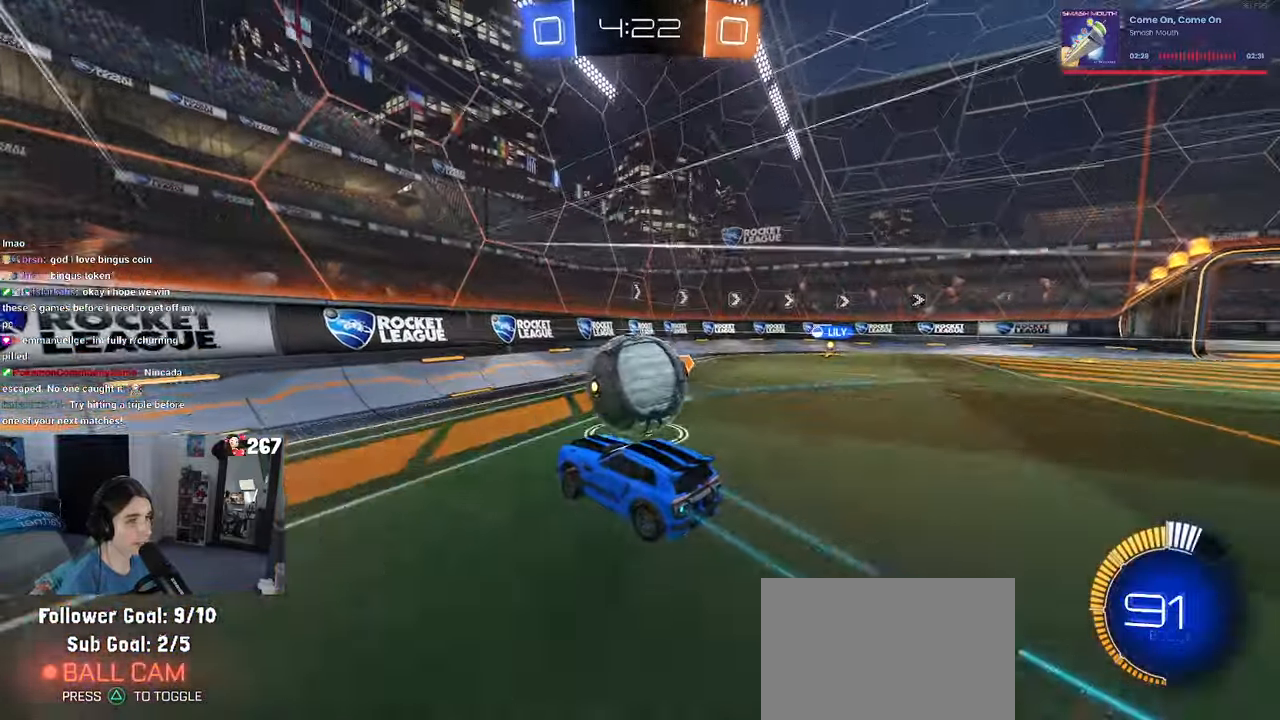
Gameplay with a controller (PlayStation layout); each line is a JSON object with the inputs held at the frame after it (dt_ms = milliseconds from this image to that frame). "events" lists button and stick changes between this image and that frame as [ms after this image, input, new state], when the widget could be followed in between. Not read: R2.
{"dt_ms": 500, "buttons": [], "left_stick": "down-right", "right_stick": "center", "events": [[150, "SQUARE", "down"], [266, "left_stick", "down-right"], [350, "SQUARE", "up"]]}
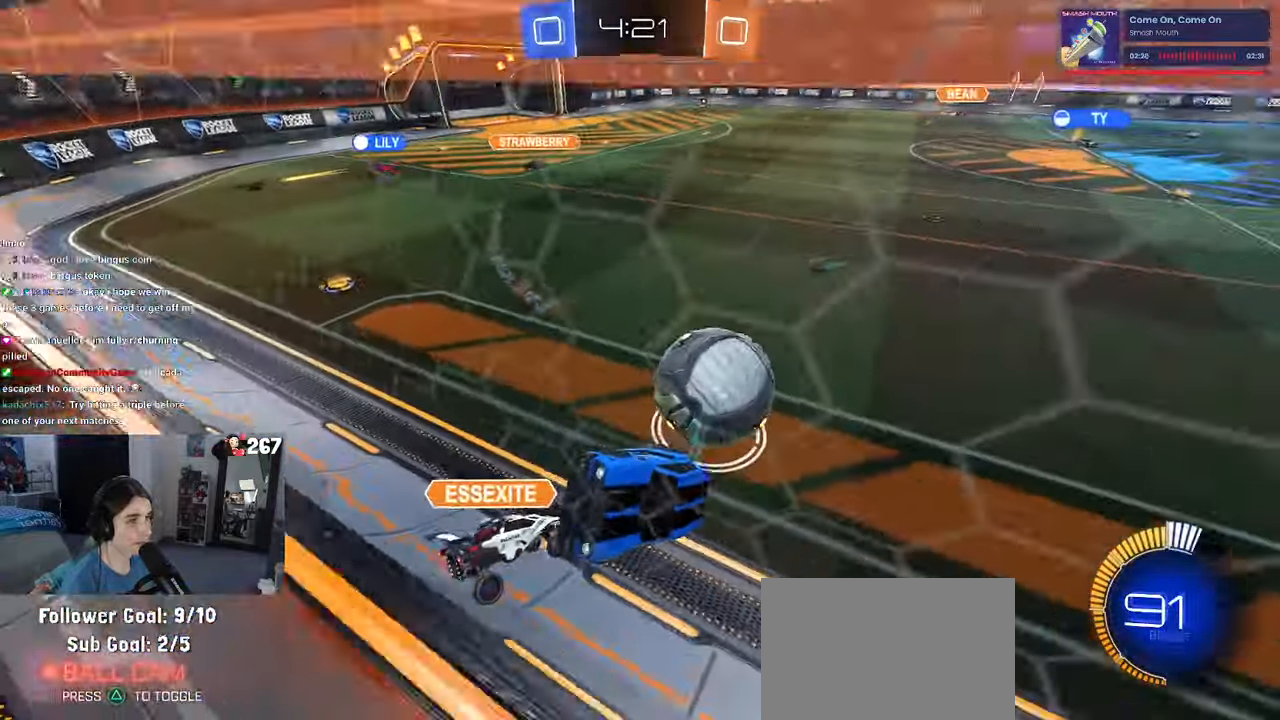
{"dt_ms": 500, "buttons": ["L2"], "left_stick": "left", "right_stick": "center", "events": [[166, "L2", "down"], [183, "left_stick", "center"], [283, "left_stick", "left"]]}
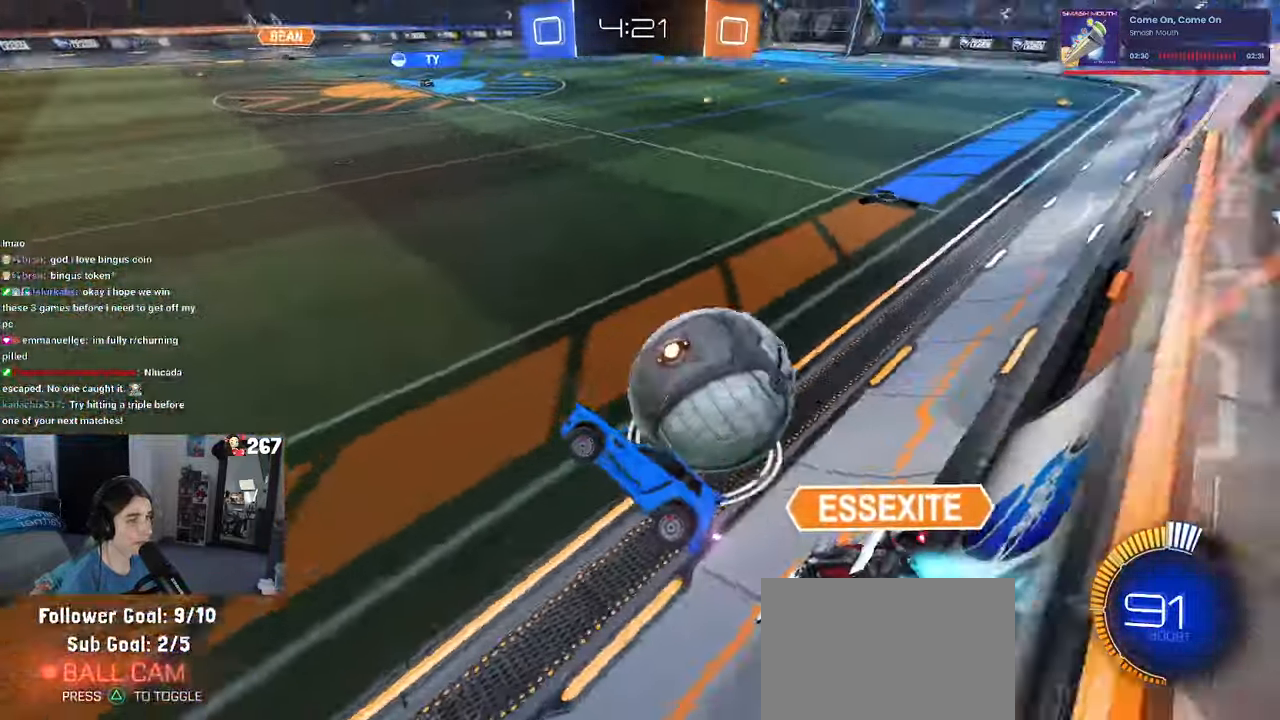
{"dt_ms": 500, "buttons": [], "left_stick": "right", "right_stick": "center", "events": [[133, "L2", "up"], [183, "SQUARE", "down"], [266, "left_stick", "down-left"], [383, "SQUARE", "up"], [433, "left_stick", "right"]]}
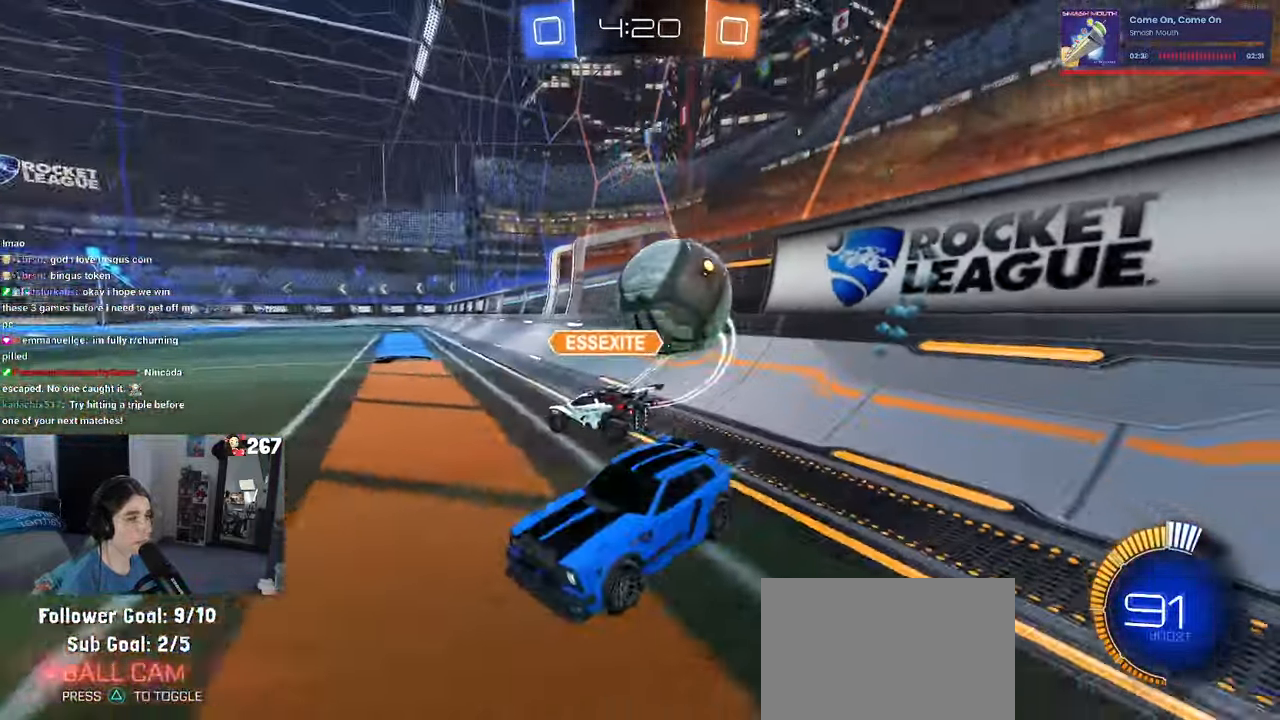
{"dt_ms": 500, "buttons": [], "left_stick": "right", "right_stick": "center", "events": []}
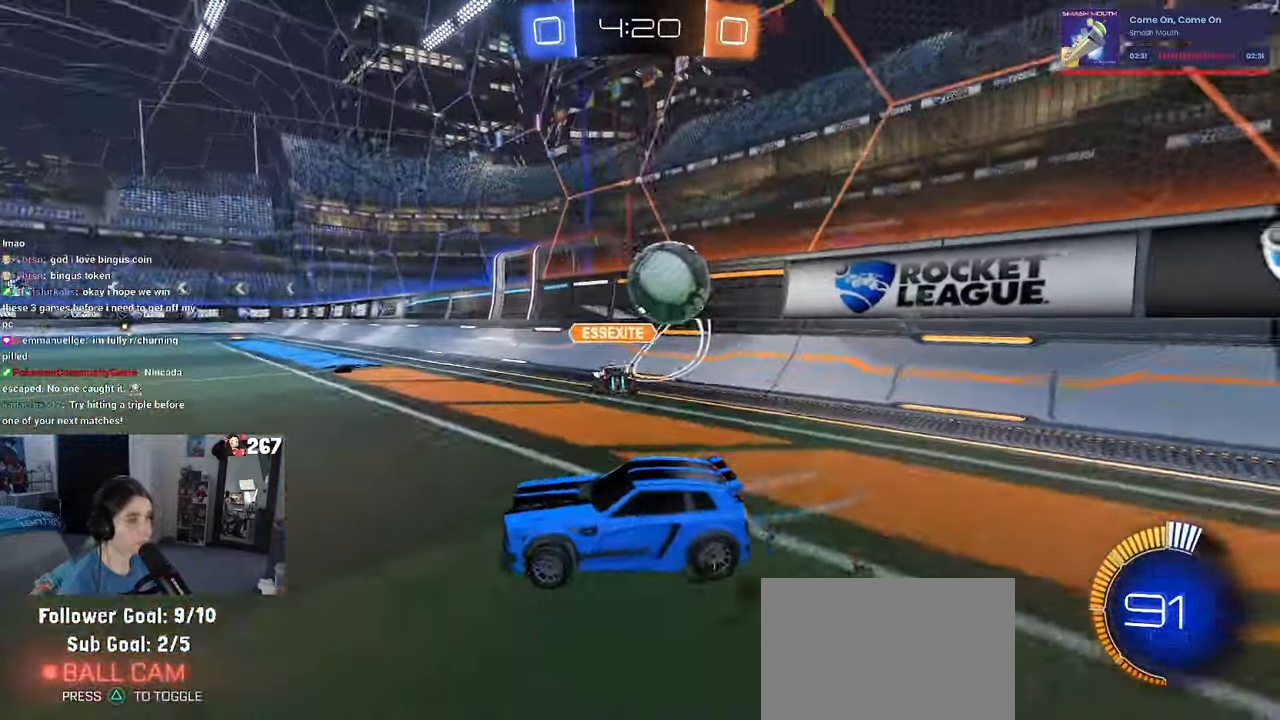
{"dt_ms": 500, "buttons": [], "left_stick": "right", "right_stick": "center", "events": [[116, "R1", "down"], [433, "R1", "up"]]}
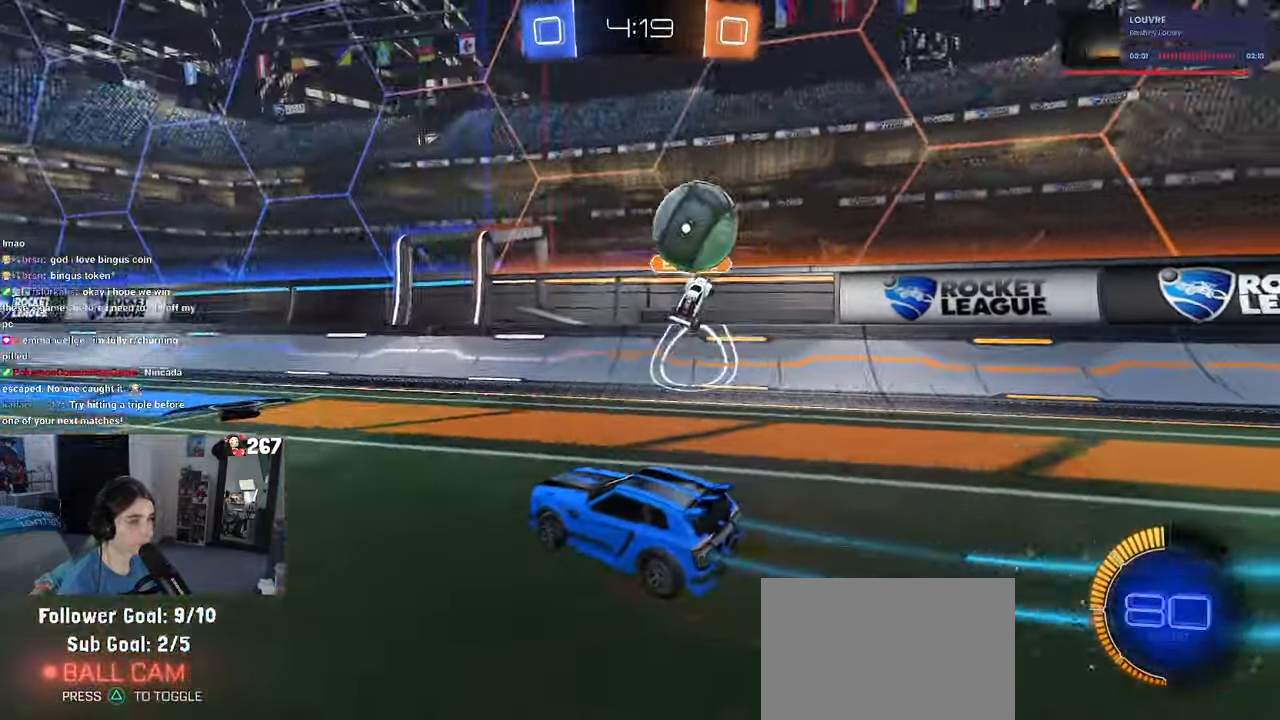
{"dt_ms": 500, "buttons": [], "left_stick": "left", "right_stick": "center", "events": [[166, "left_stick", "left"], [350, "left_stick", "center"], [400, "left_stick", "right"], [483, "left_stick", "left"]]}
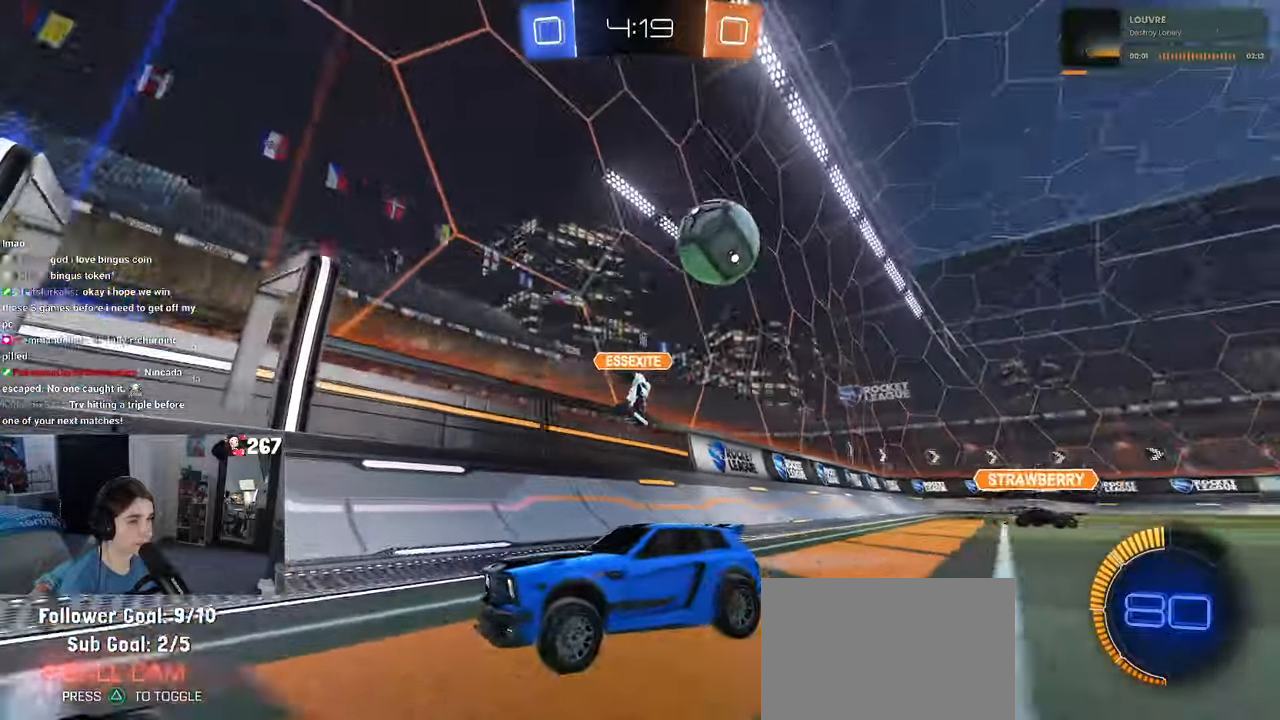
{"dt_ms": 500, "buttons": [], "left_stick": "left", "right_stick": "center", "events": [[33, "SQUARE", "down"], [167, "SQUARE", "up"], [400, "SQUARE", "down"], [500, "SQUARE", "up"]]}
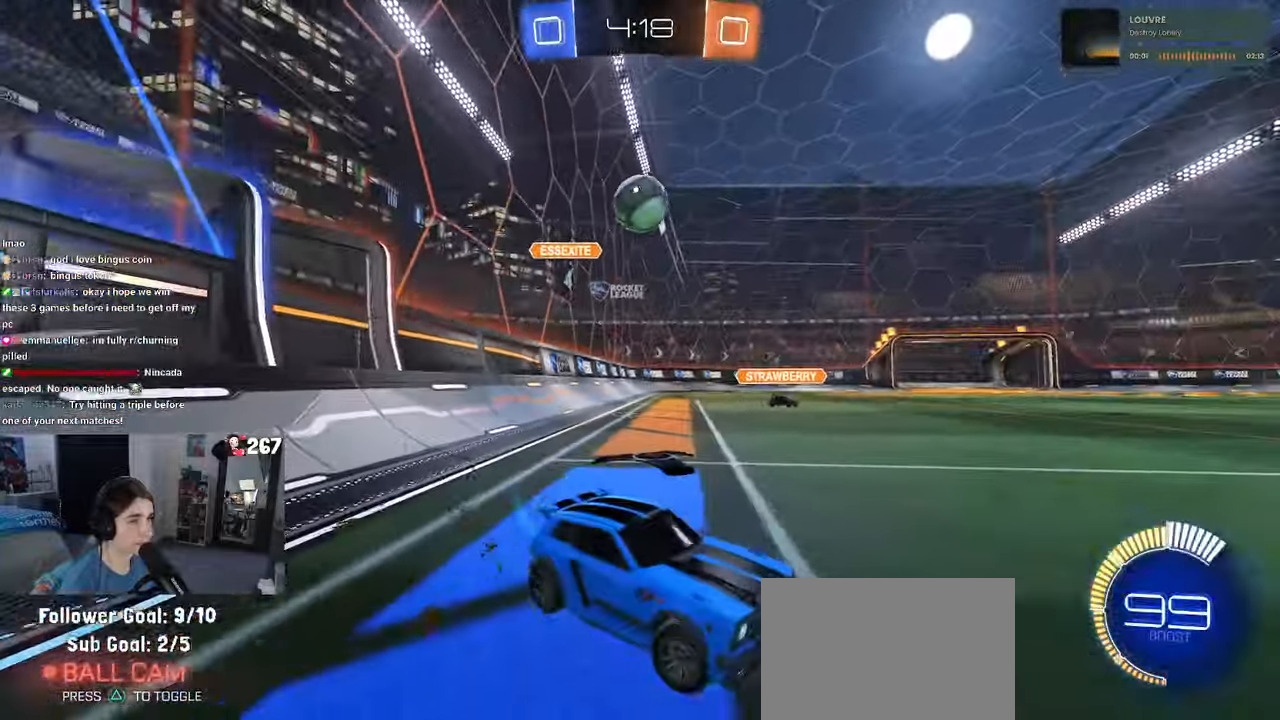
{"dt_ms": 500, "buttons": [], "left_stick": "center", "right_stick": "center", "events": [[433, "left_stick", "center"]]}
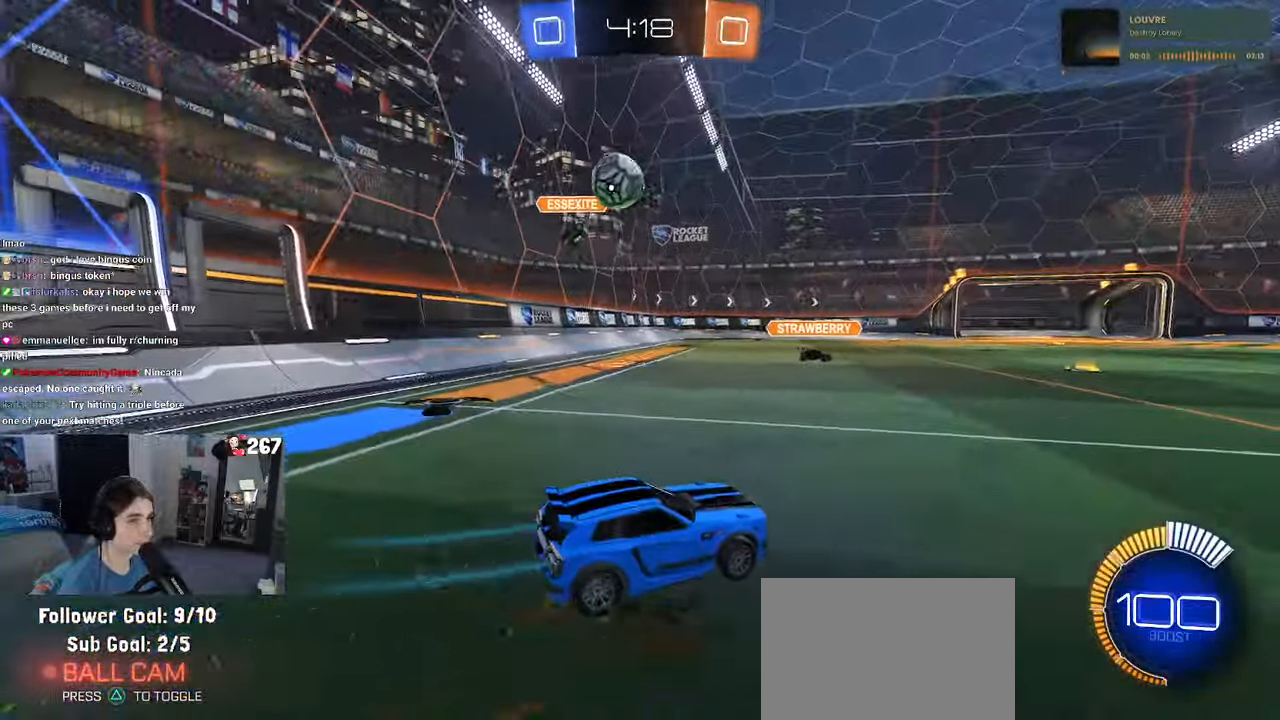
{"dt_ms": 500, "buttons": [], "left_stick": "left", "right_stick": "center", "events": [[167, "left_stick", "left"]]}
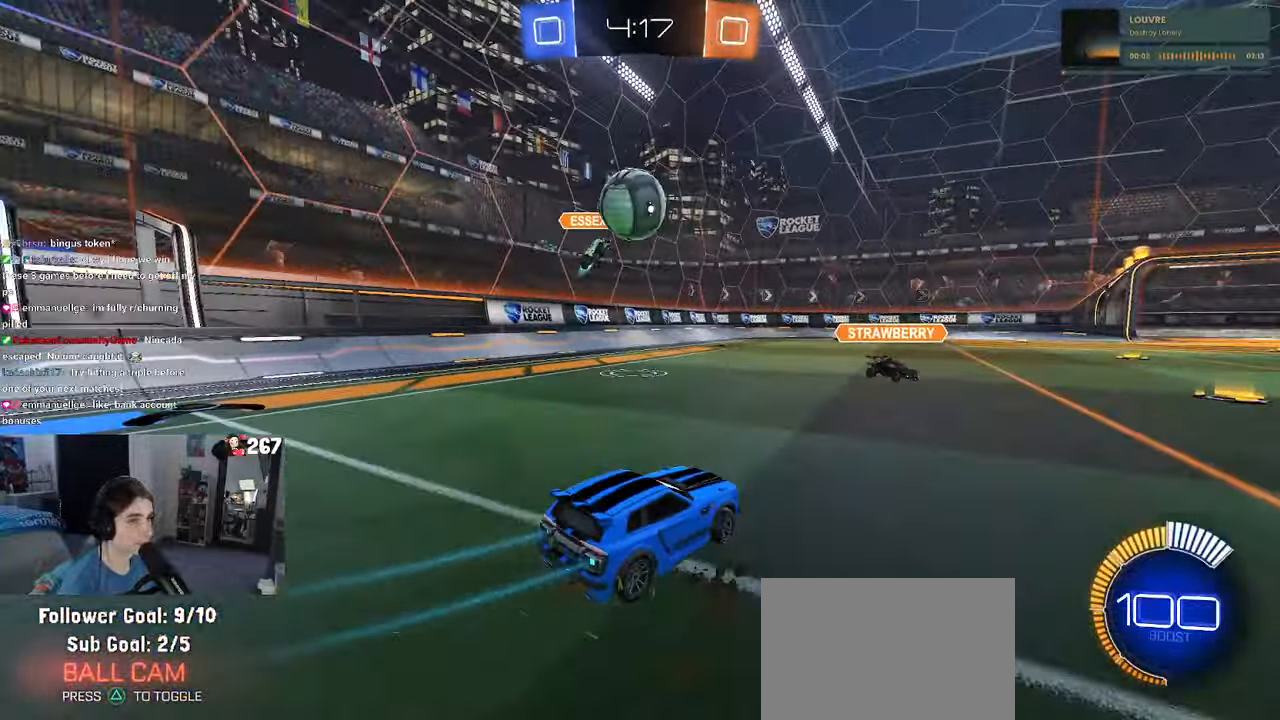
{"dt_ms": 500, "buttons": ["SQUARE", "R1"], "left_stick": "right", "right_stick": "center", "events": [[133, "left_stick", "down-right"], [150, "CROSS", "down"], [167, "R1", "down"], [333, "left_stick", "right"], [450, "SQUARE", "down"], [500, "CROSS", "up"]]}
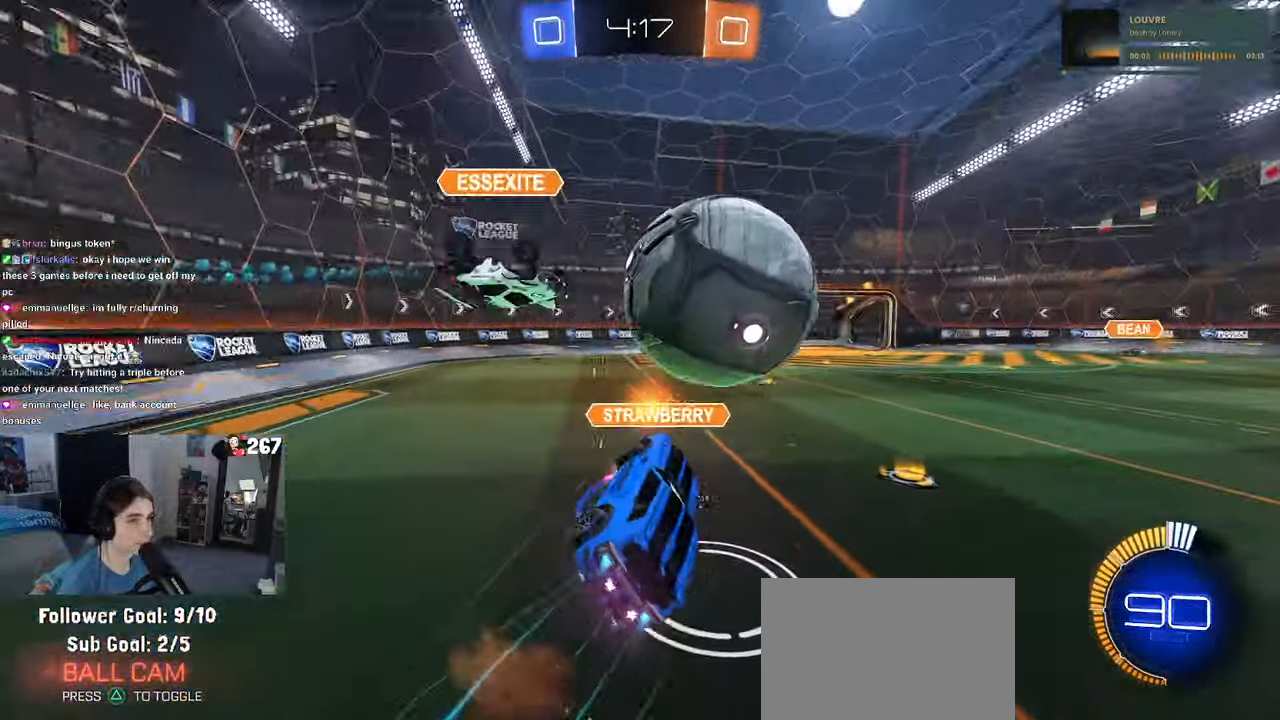
{"dt_ms": 500, "buttons": ["SQUARE", "R1"], "left_stick": "right", "right_stick": "center", "events": []}
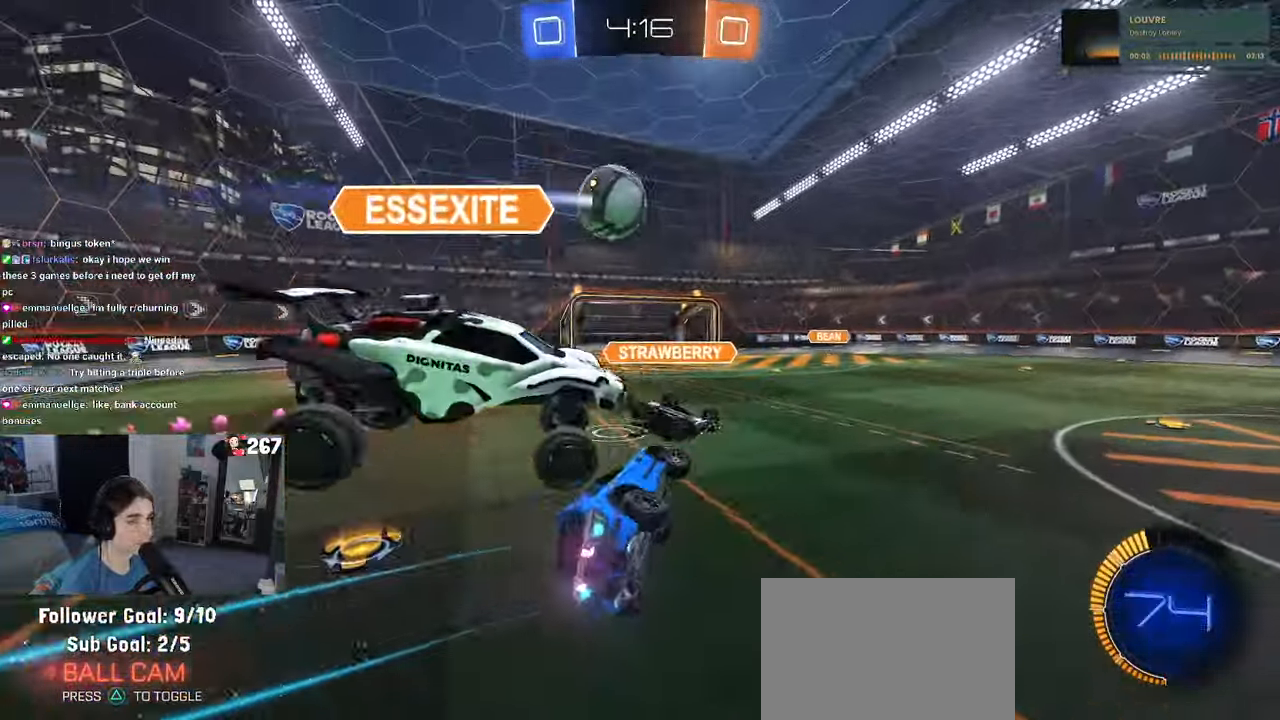
{"dt_ms": 500, "buttons": ["R1"], "left_stick": "center", "right_stick": "center", "events": [[33, "left_stick", "up-right"], [83, "SQUARE", "up"], [350, "left_stick", "center"]]}
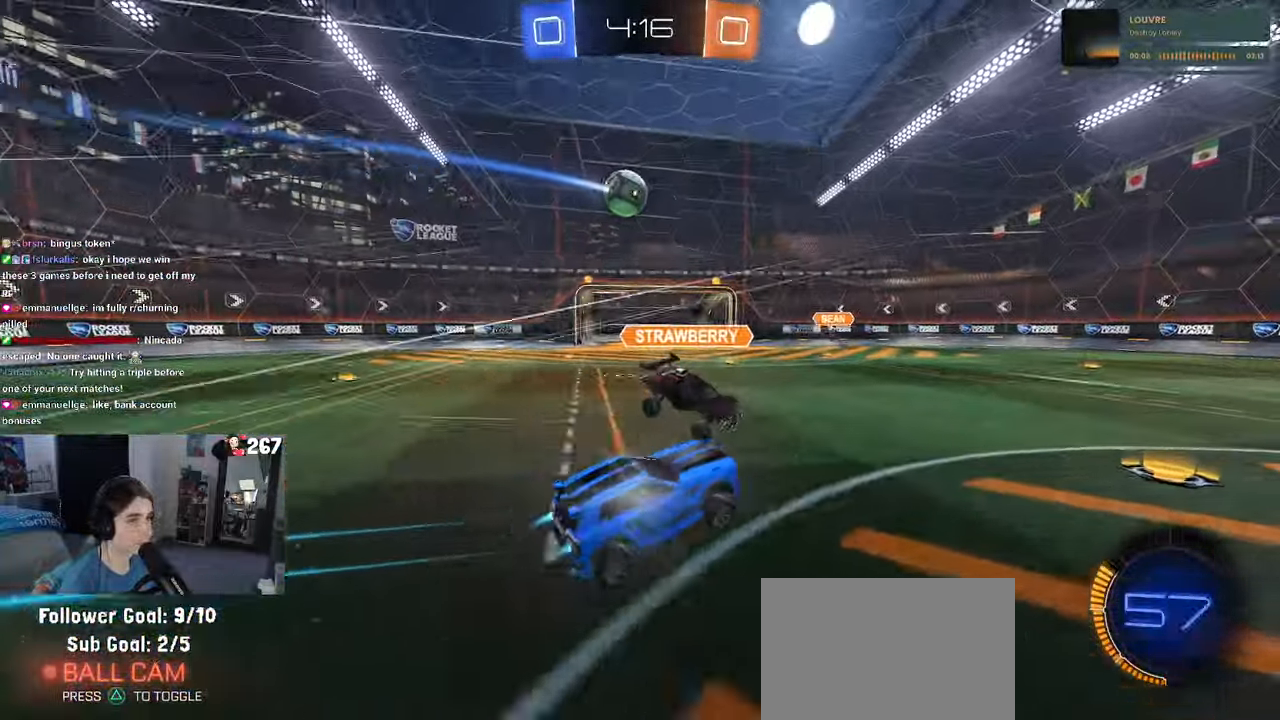
{"dt_ms": 500, "buttons": [], "left_stick": "center", "right_stick": "center", "events": [[133, "R1", "up"], [133, "left_stick", "left"], [400, "left_stick", "center"]]}
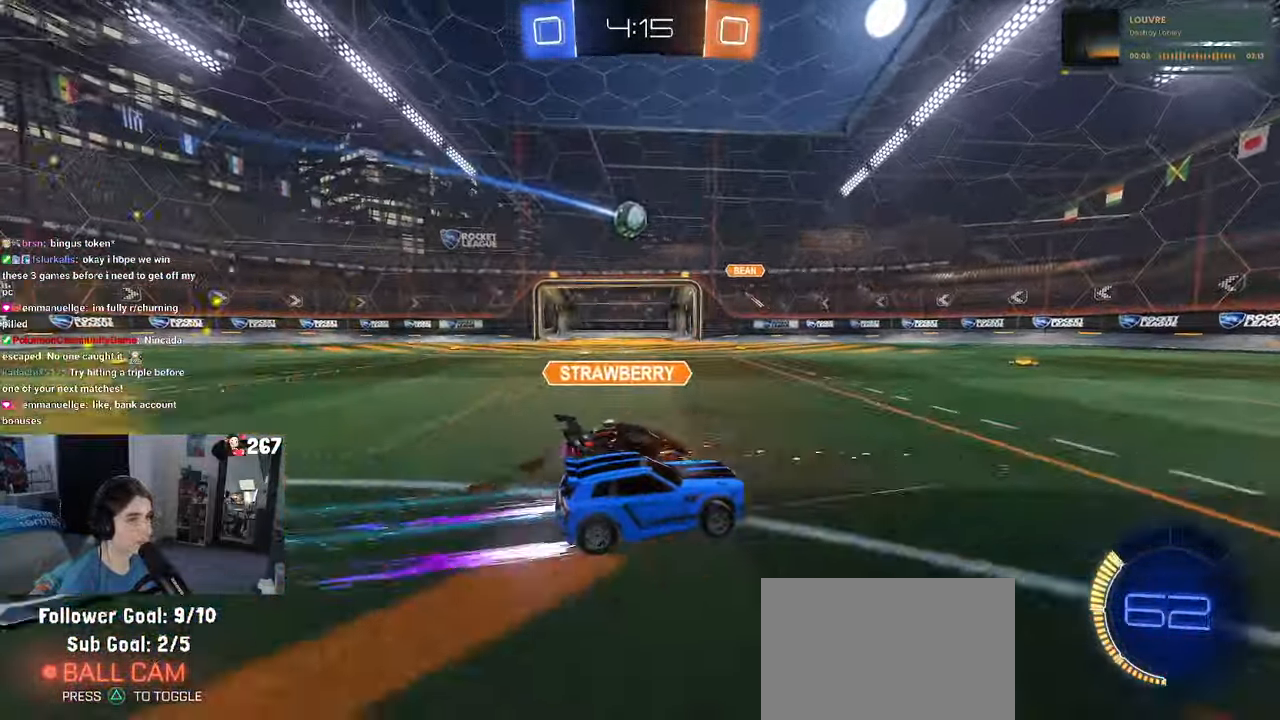
{"dt_ms": 500, "buttons": [], "left_stick": "center", "right_stick": "center", "events": []}
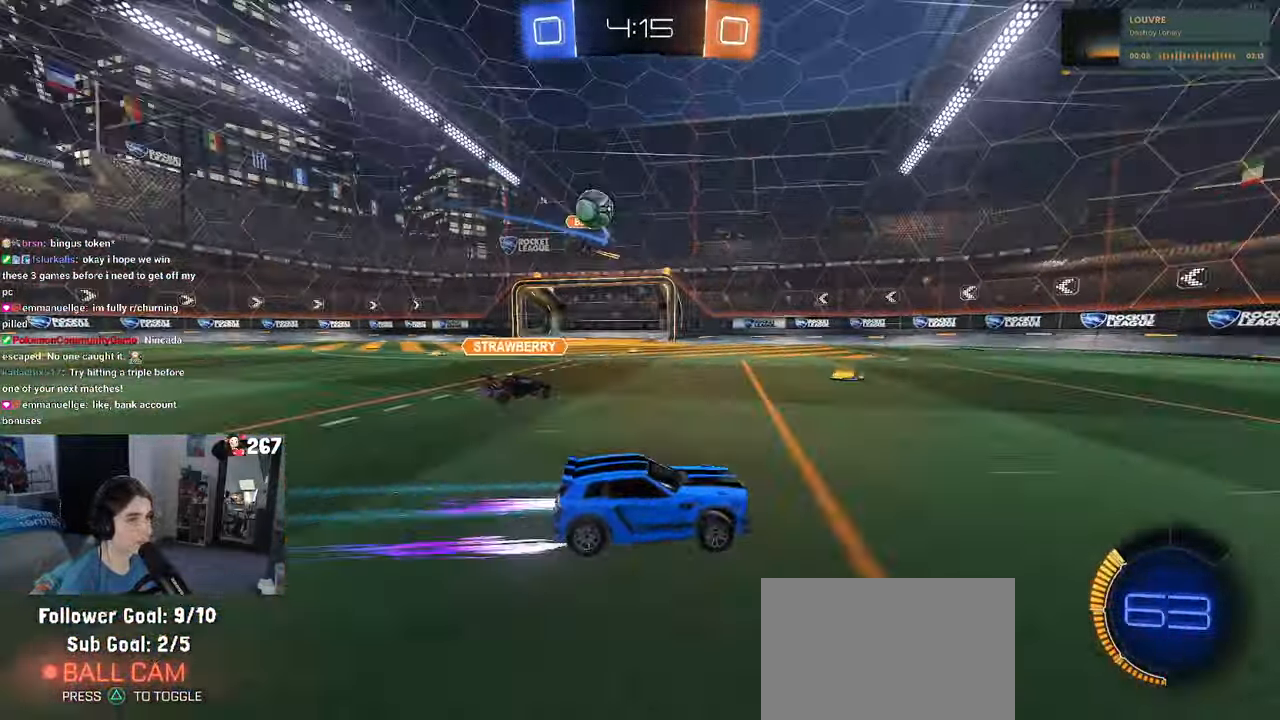
{"dt_ms": 500, "buttons": ["R1"], "left_stick": "right", "right_stick": "center", "events": [[17, "left_stick", "right"], [267, "TRIANGLE", "down"], [283, "R1", "down"], [383, "TRIANGLE", "up"]]}
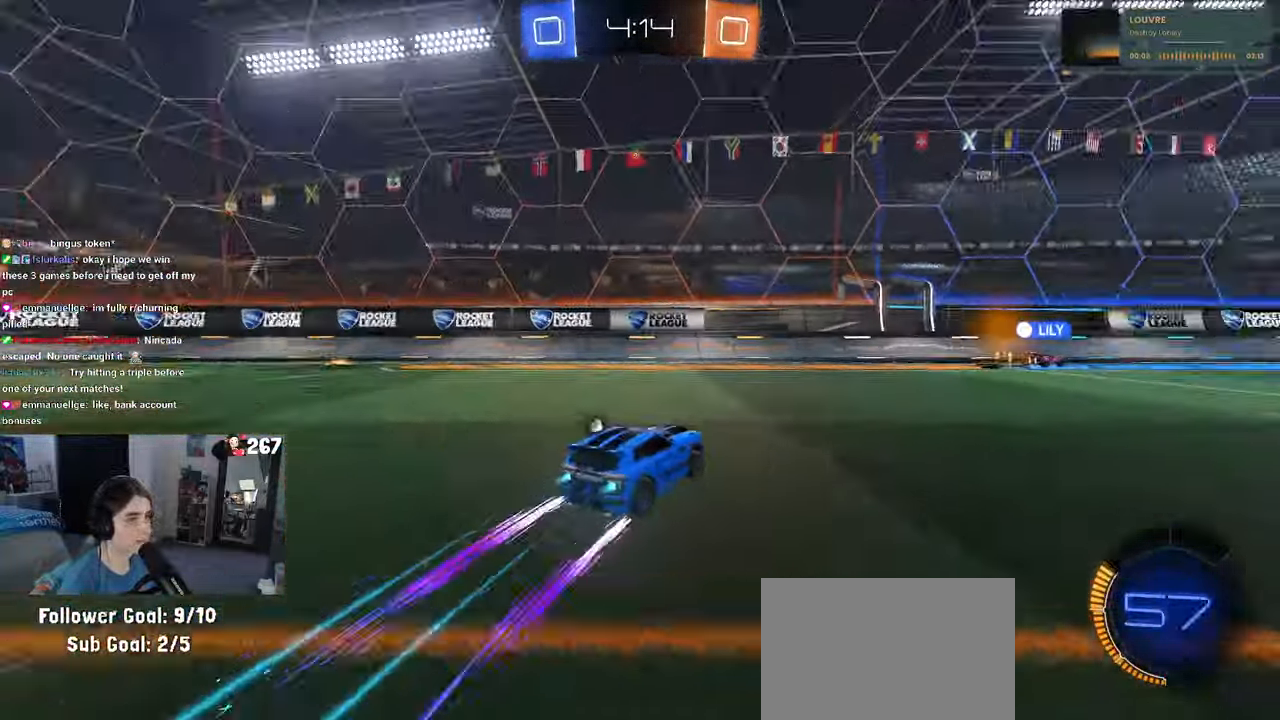
{"dt_ms": 500, "buttons": [], "left_stick": "center", "right_stick": "center", "events": [[67, "left_stick", "center"], [133, "R1", "up"], [200, "left_stick", "right"], [250, "TRIANGLE", "down"], [333, "TRIANGLE", "up"], [350, "left_stick", "center"]]}
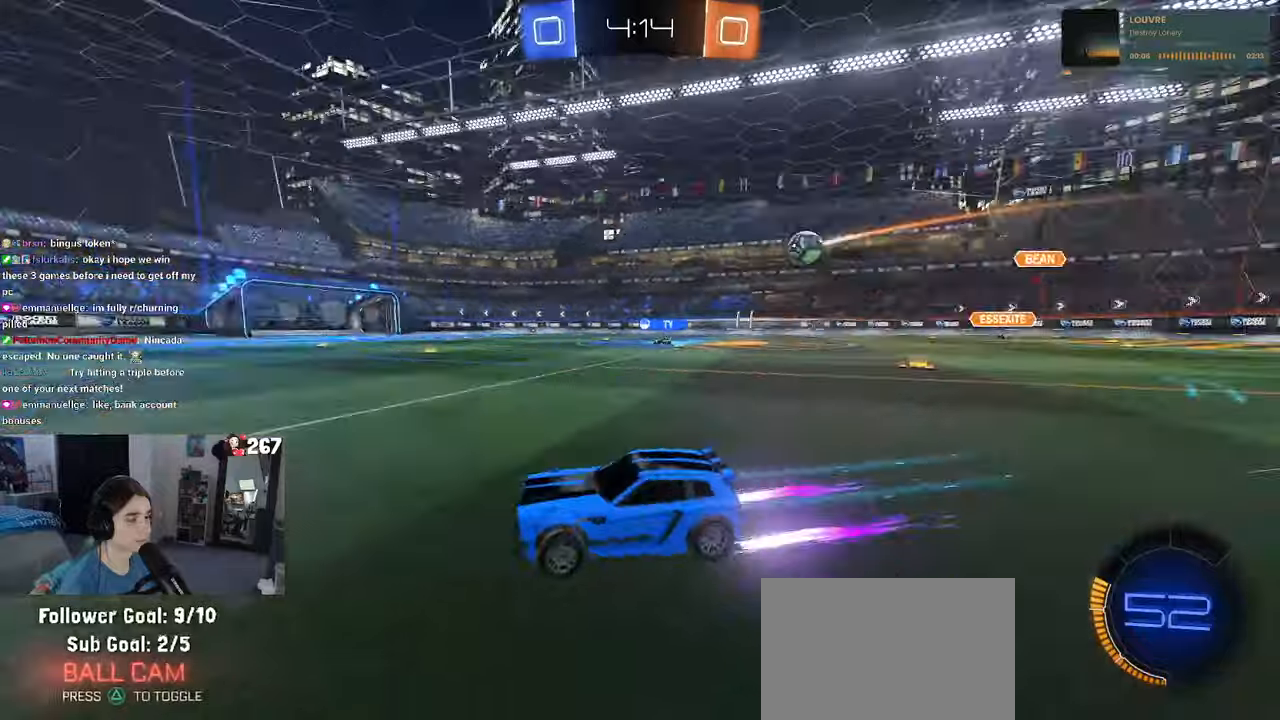
{"dt_ms": 500, "buttons": ["R1"], "left_stick": "center", "right_stick": "center"}
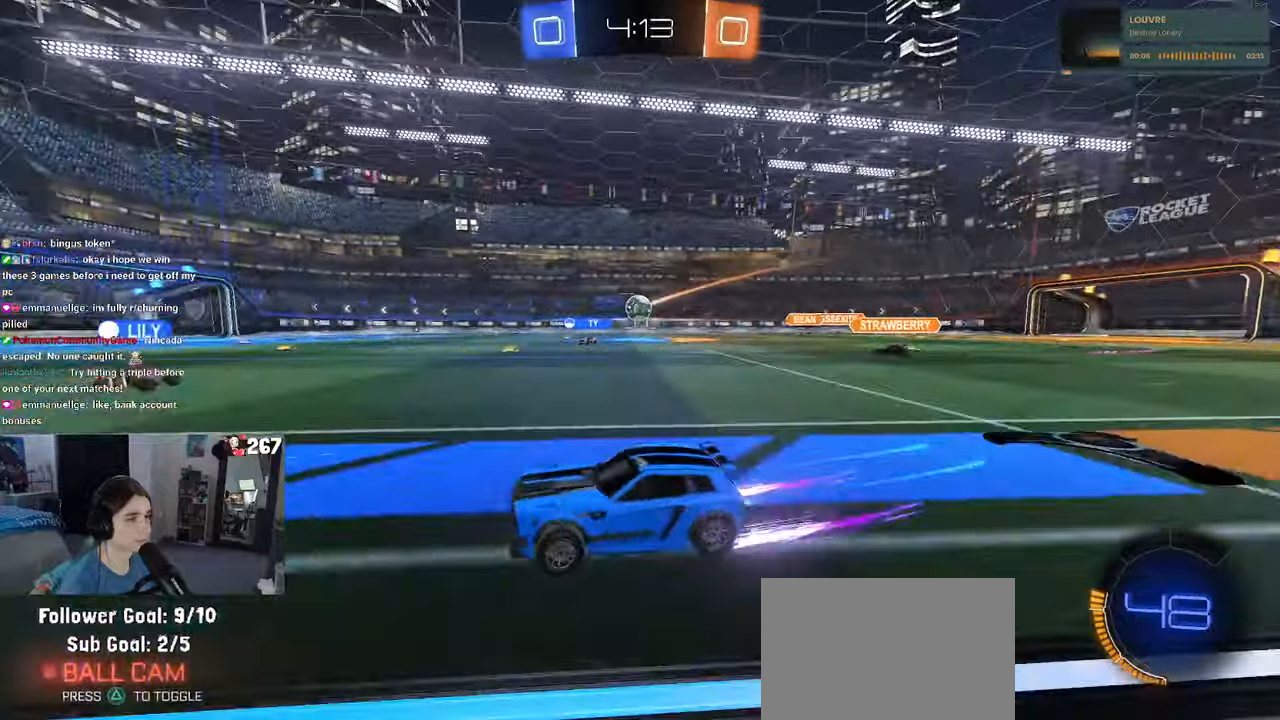
{"dt_ms": 500, "buttons": [], "left_stick": "center", "right_stick": "center", "events": [[17, "TRIANGLE", "down"], [67, "TRIANGLE", "up"], [84, "R1", "up"]]}
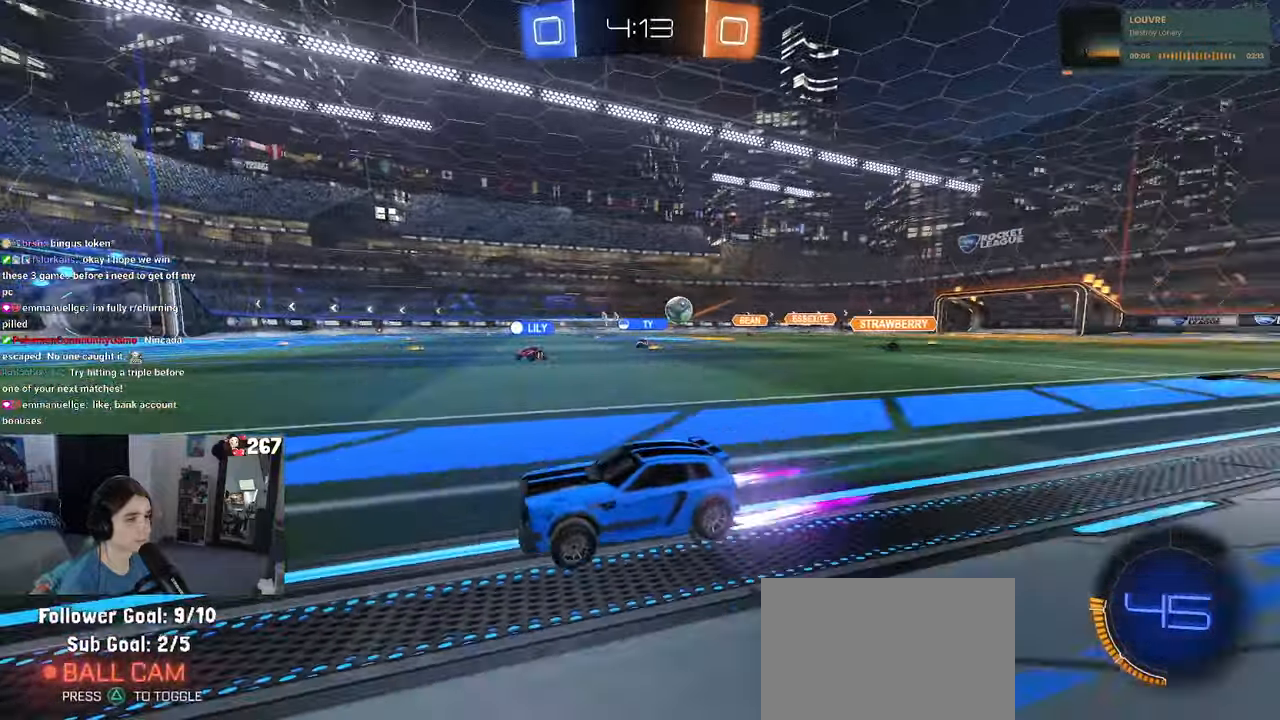
{"dt_ms": 500, "buttons": [], "left_stick": "center", "right_stick": "center", "events": [[34, "left_stick", "right"], [184, "left_stick", "center"]]}
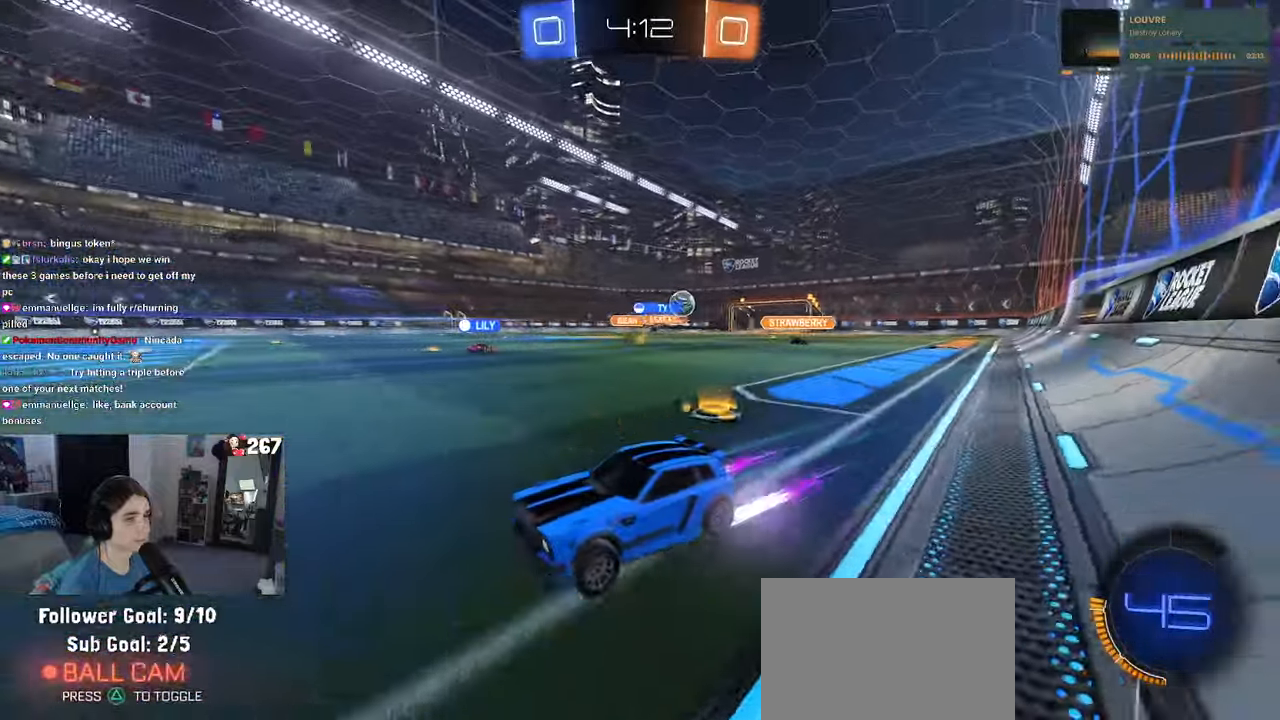
{"dt_ms": 1000, "buttons": [], "left_stick": "right", "right_stick": "center"}
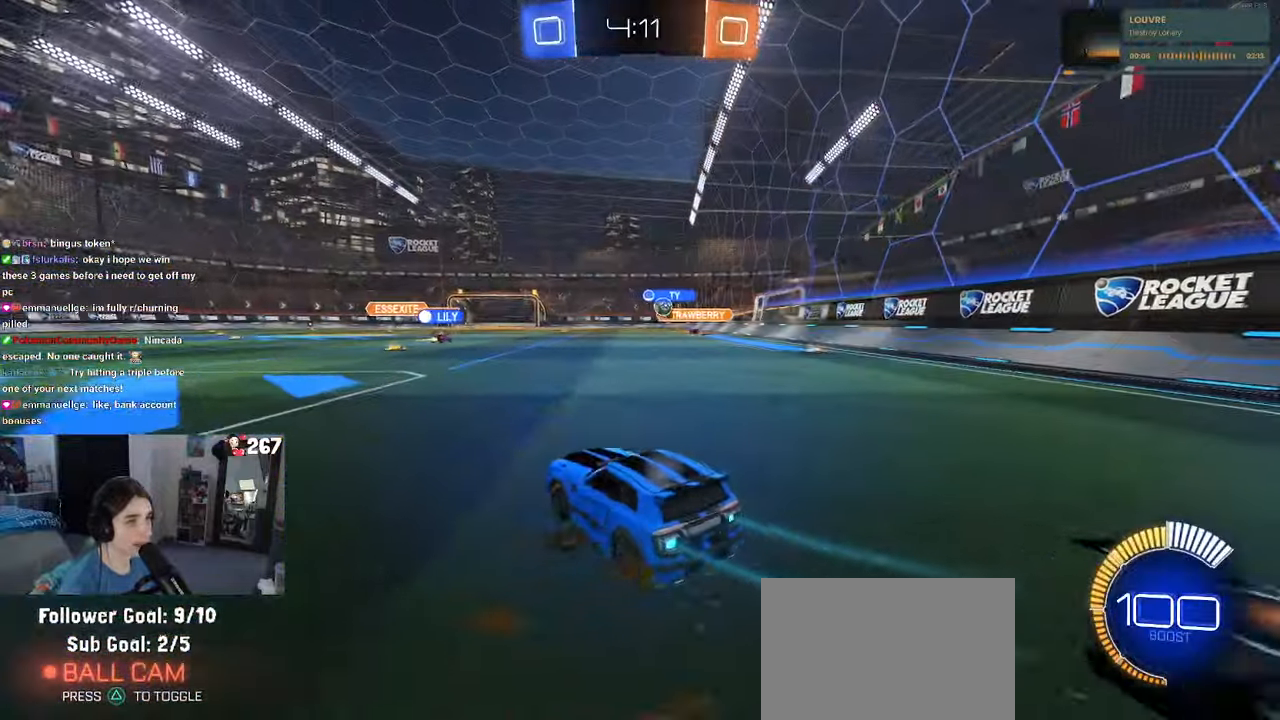
{"dt_ms": 500, "buttons": [], "left_stick": "center", "right_stick": "center", "events": [[234, "left_stick", "center"]]}
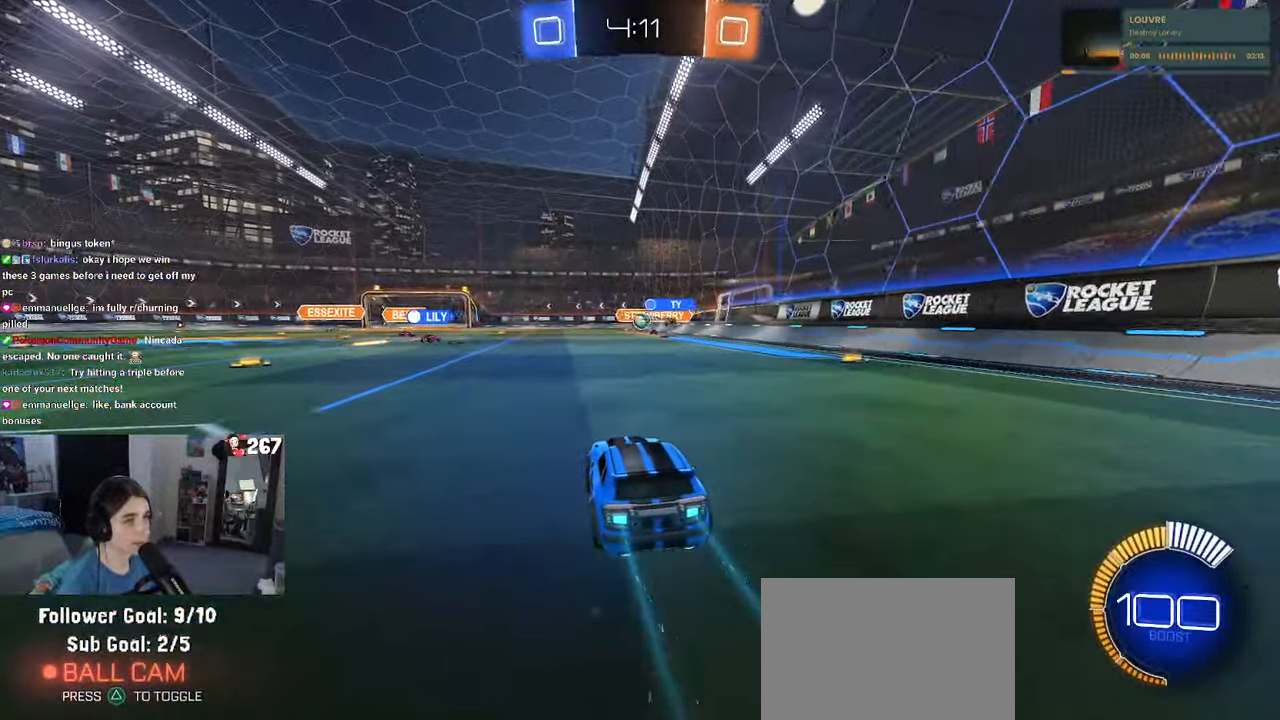
{"dt_ms": 500, "buttons": ["R1"], "left_stick": "left", "right_stick": "center", "events": [[317, "left_stick", "left"], [467, "R1", "down"]]}
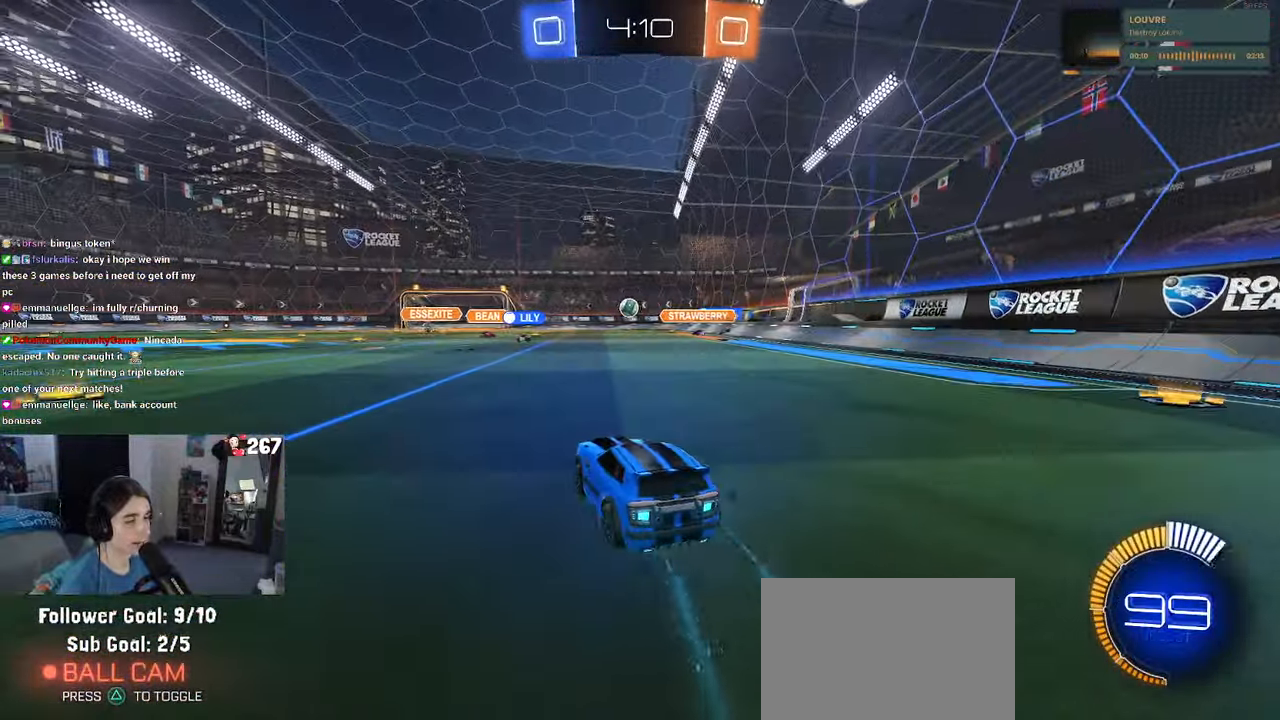
{"dt_ms": 500, "buttons": ["R1"], "left_stick": "center", "right_stick": "center", "events": [[34, "left_stick", "center"]]}
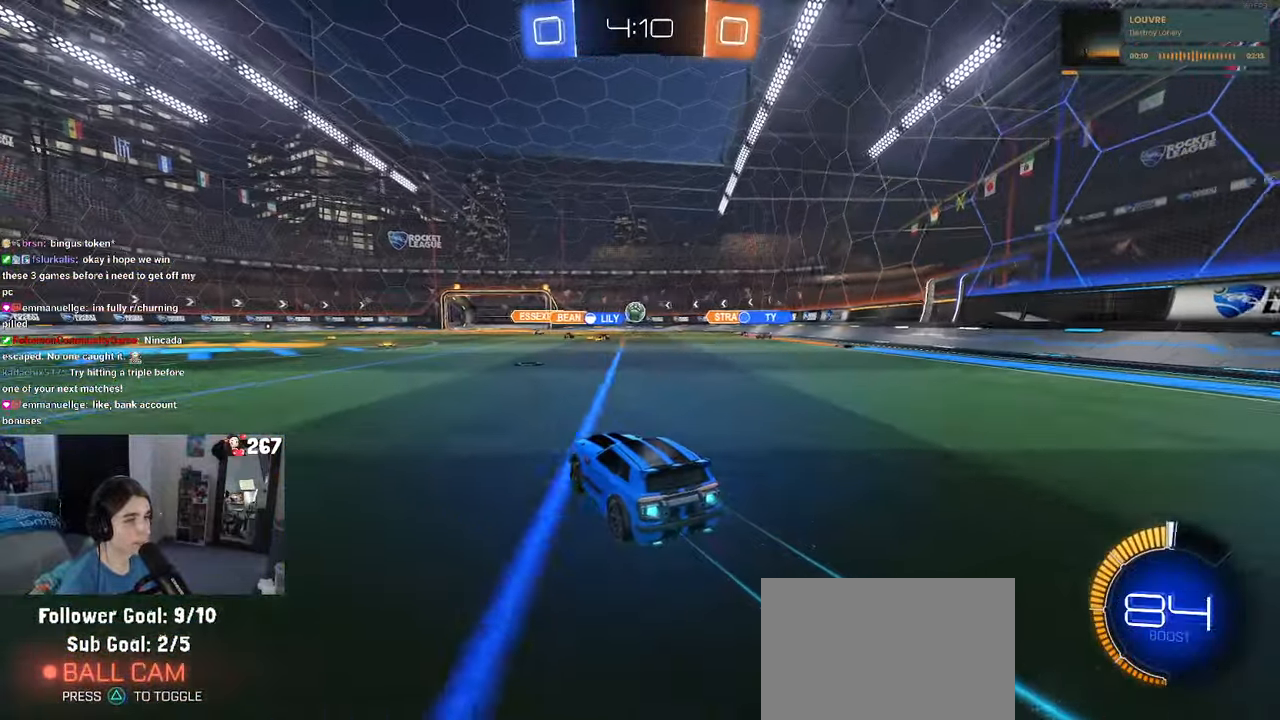
{"dt_ms": 500, "buttons": [], "left_stick": "center", "right_stick": "center", "events": [[100, "R1", "up"], [284, "left_stick", "right"], [467, "left_stick", "center"]]}
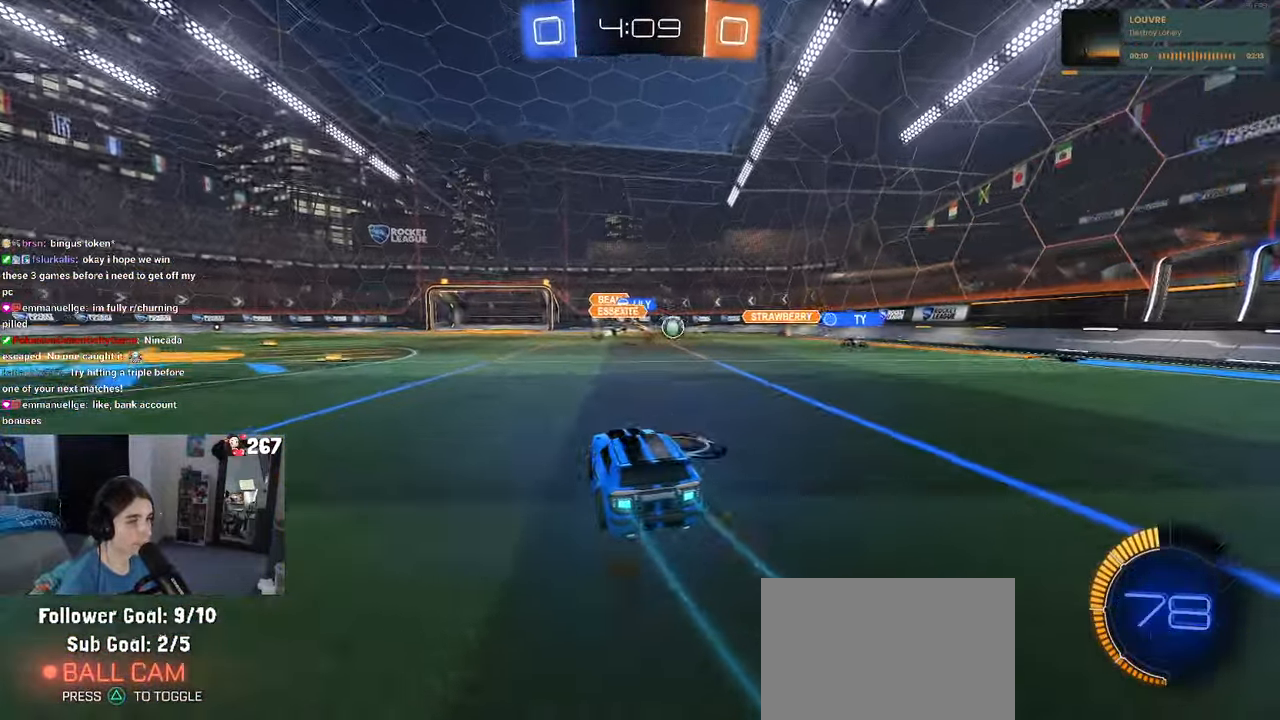
{"dt_ms": 500, "buttons": [], "left_stick": "right", "right_stick": "center", "events": [[234, "left_stick", "right"]]}
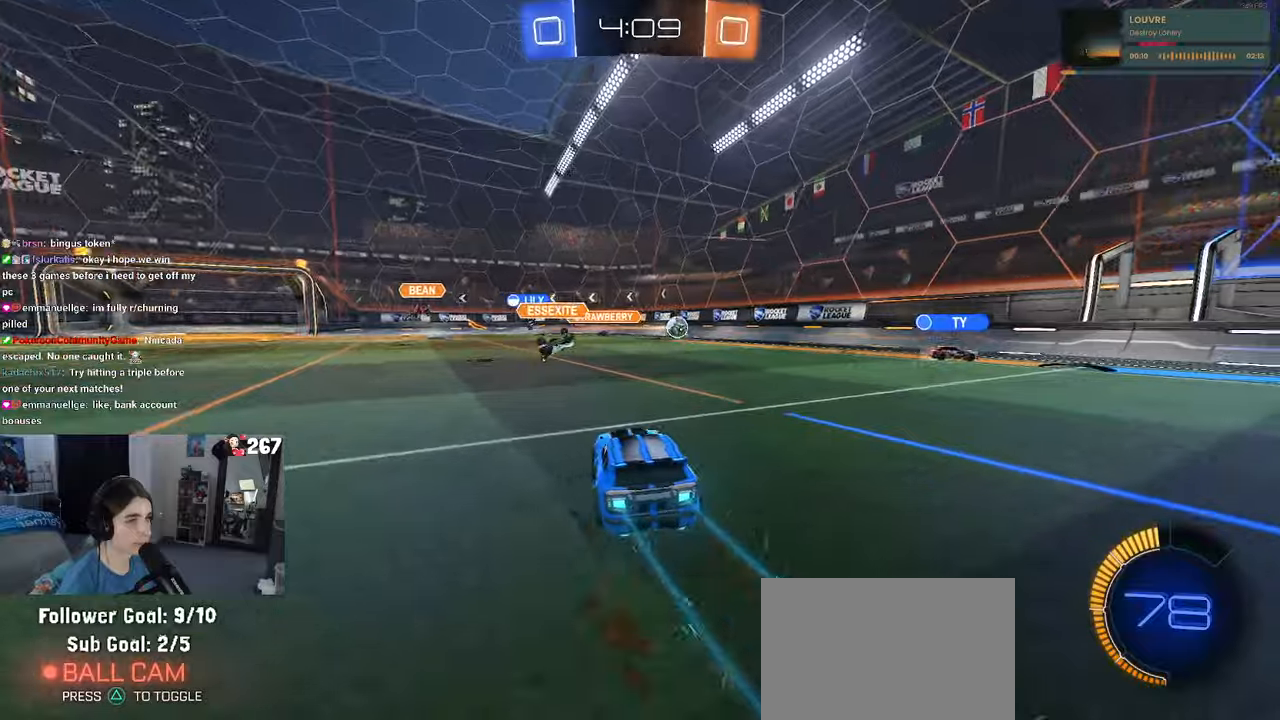
{"dt_ms": 500, "buttons": ["R3"], "left_stick": "right", "right_stick": "center", "events": [[183, "R3", "down"]]}
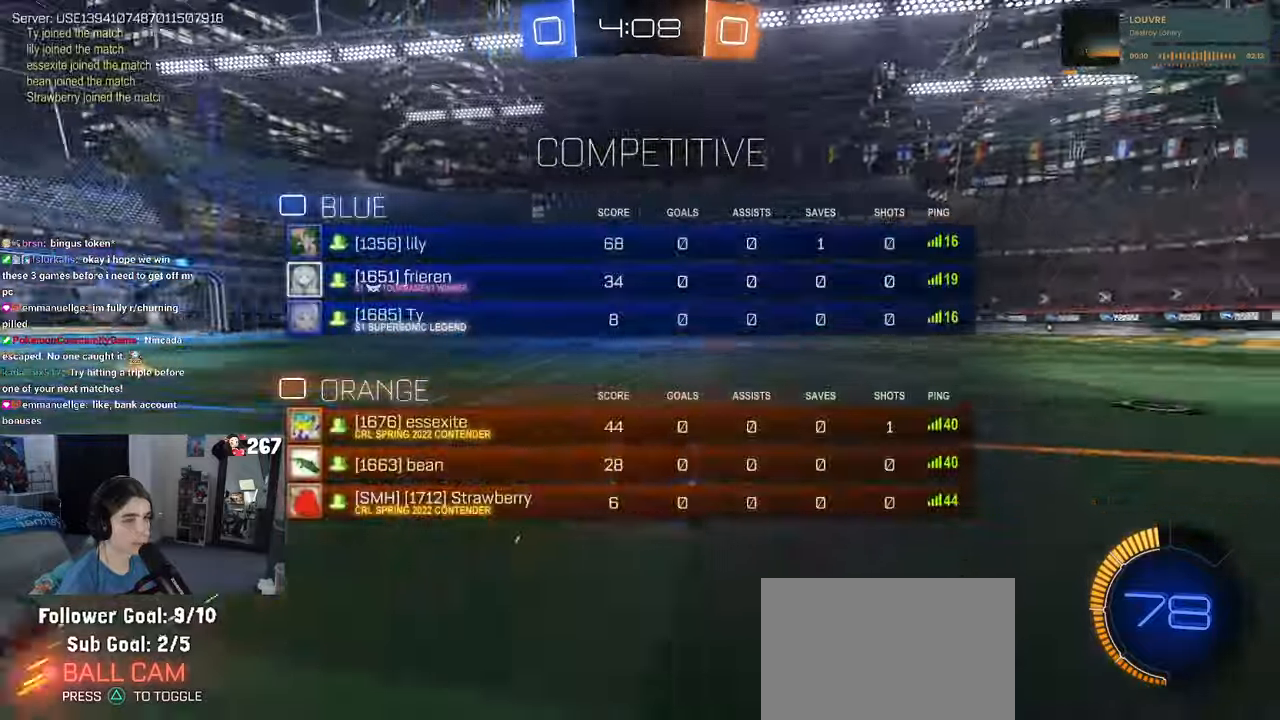
{"dt_ms": 500, "buttons": ["R3"], "left_stick": "left", "right_stick": "center", "events": [[133, "left_stick", "center"], [400, "left_stick", "left"]]}